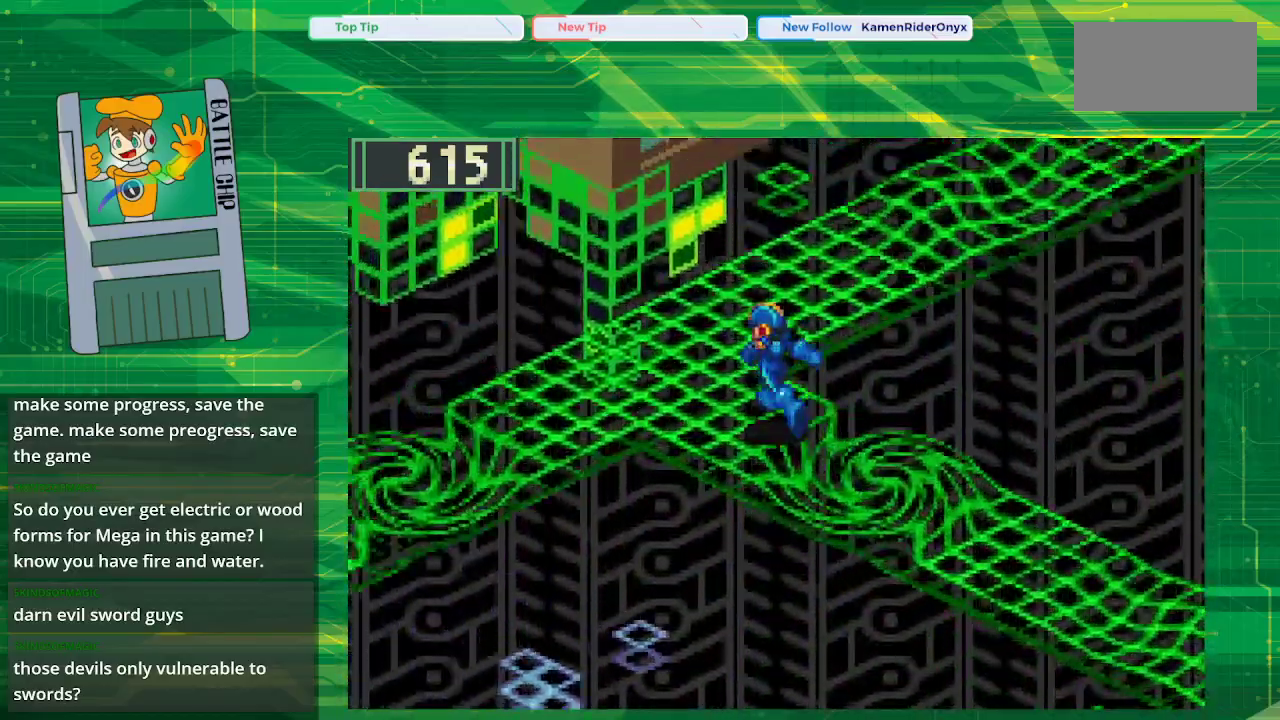
Gameplay with a controller (Nintendo layout); each line is a JSON object with the inputs held at the frame after it. "events" lists button and stick changes between this image and that frame as [ms after this image, input, new state], when the widget could be followed in between. Not read: L3 R3.
{"buttons": ["B", "DPAD_DOWN", "DPAD_LEFT"], "events": [[300, "DPAD_UP", "up"], [383, "DPAD_DOWN", "down"]]}
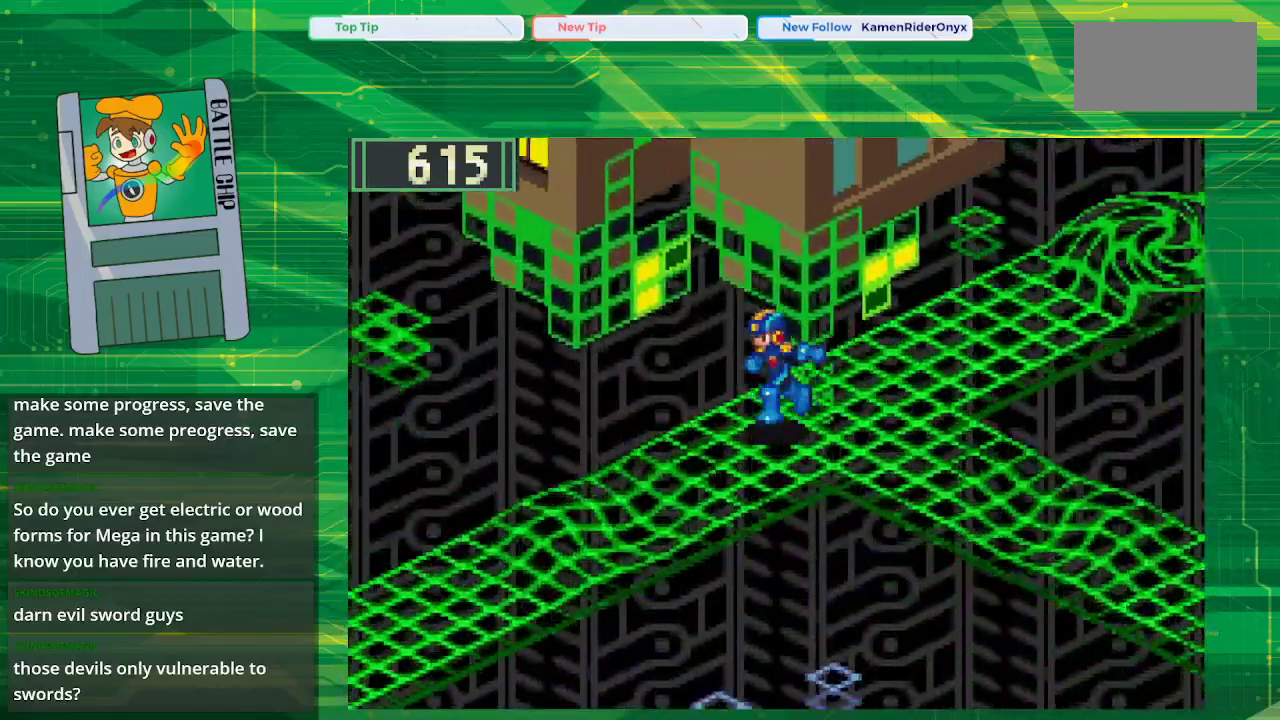
{"buttons": ["B", "DPAD_DOWN", "DPAD_LEFT"], "events": []}
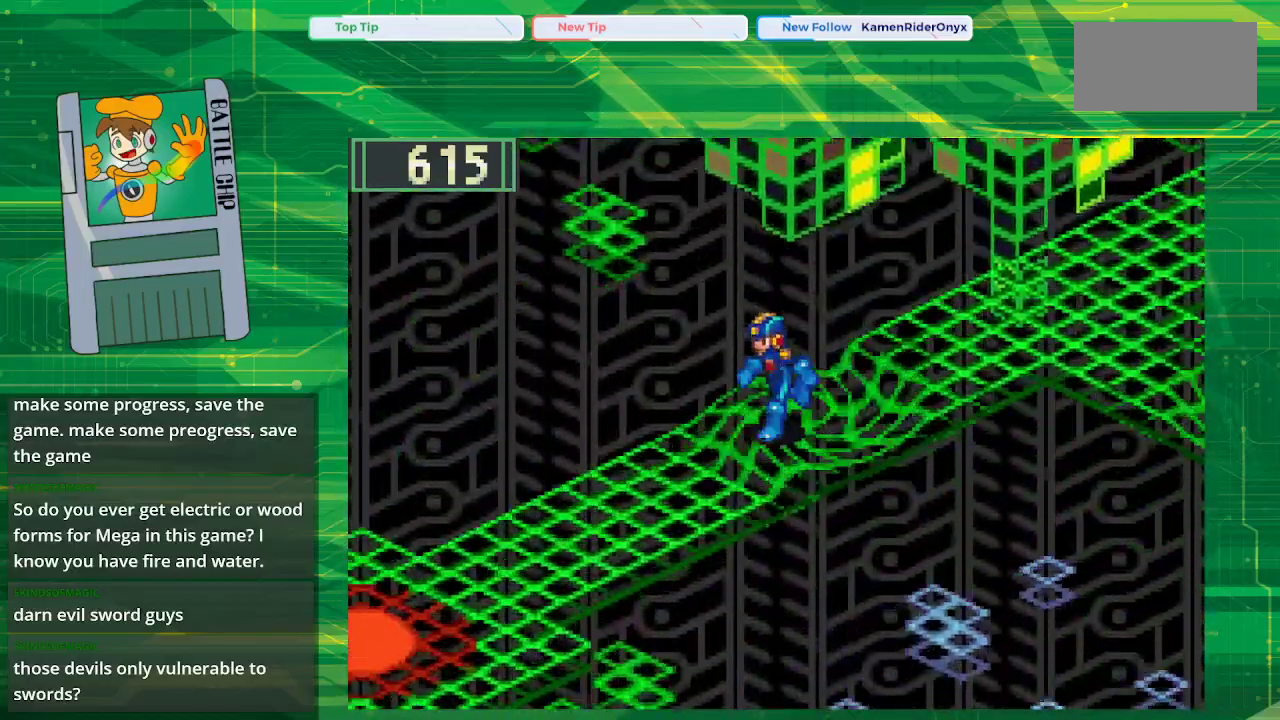
{"buttons": ["B", "DPAD_DOWN", "DPAD_LEFT"], "events": []}
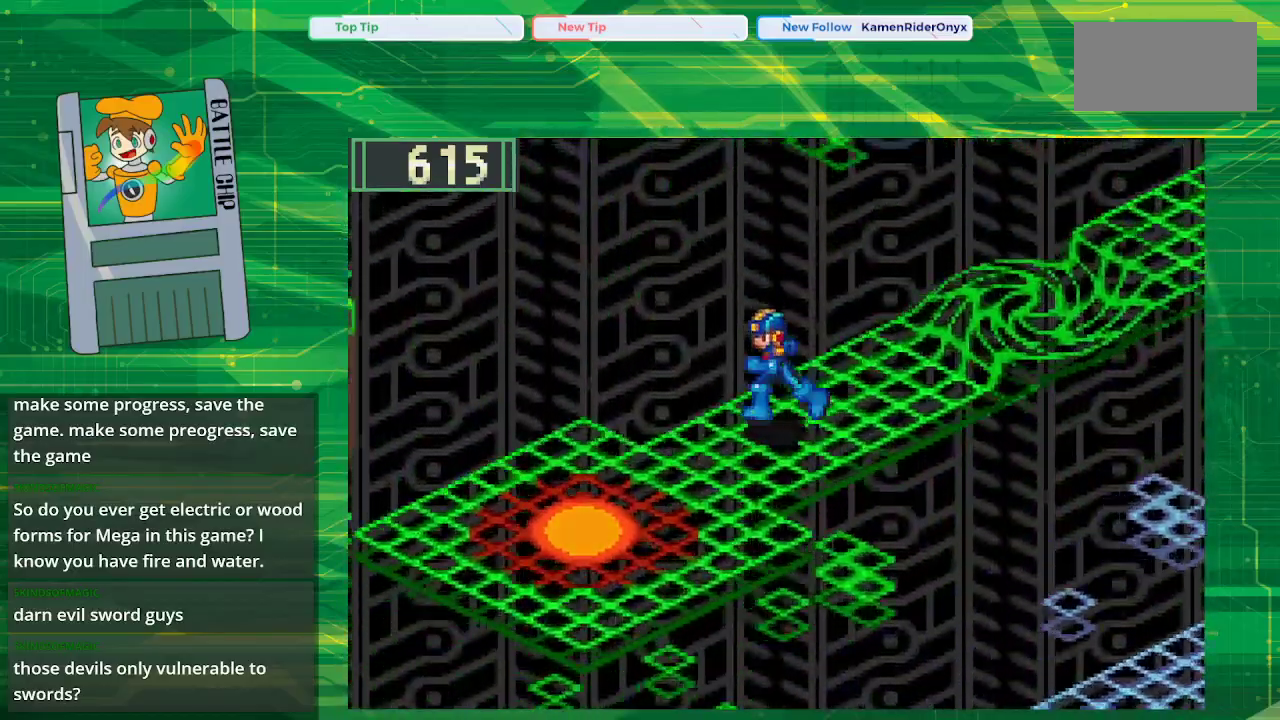
{"buttons": ["B", "DPAD_DOWN", "DPAD_LEFT"], "events": []}
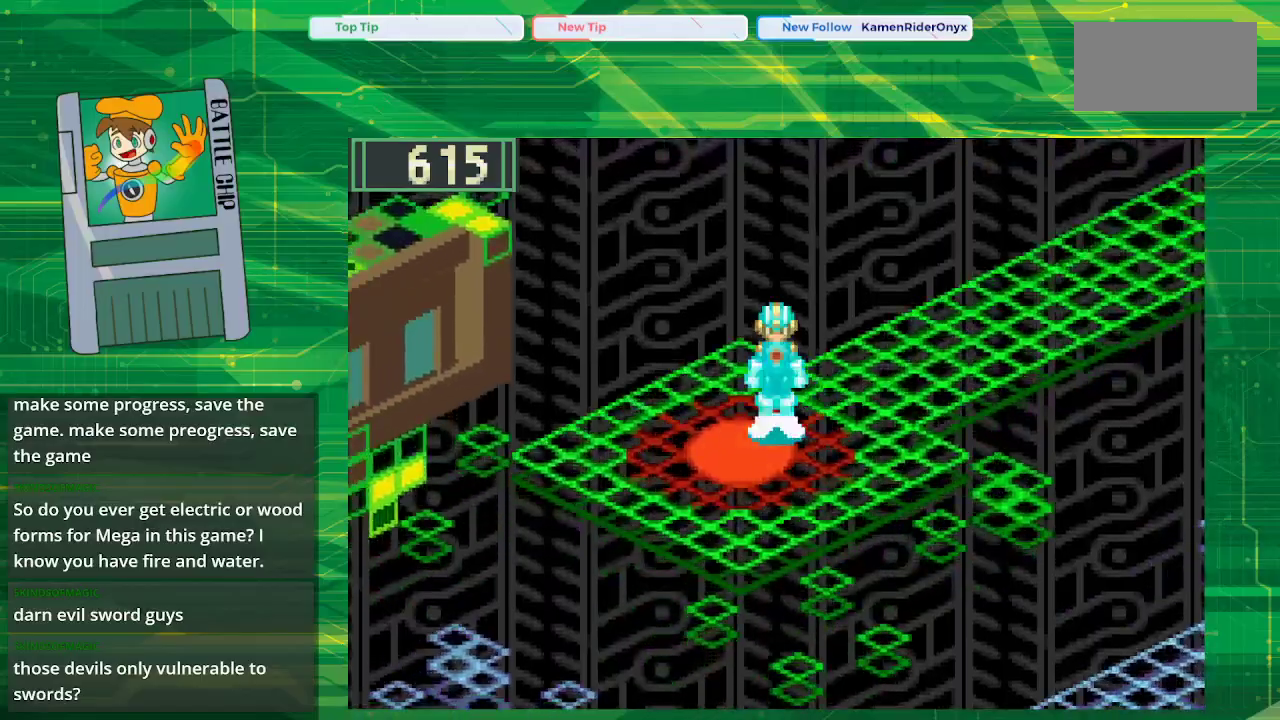
{"buttons": [], "events": [[250, "DPAD_DOWN", "up"], [300, "DPAD_LEFT", "up"], [317, "B", "up"]]}
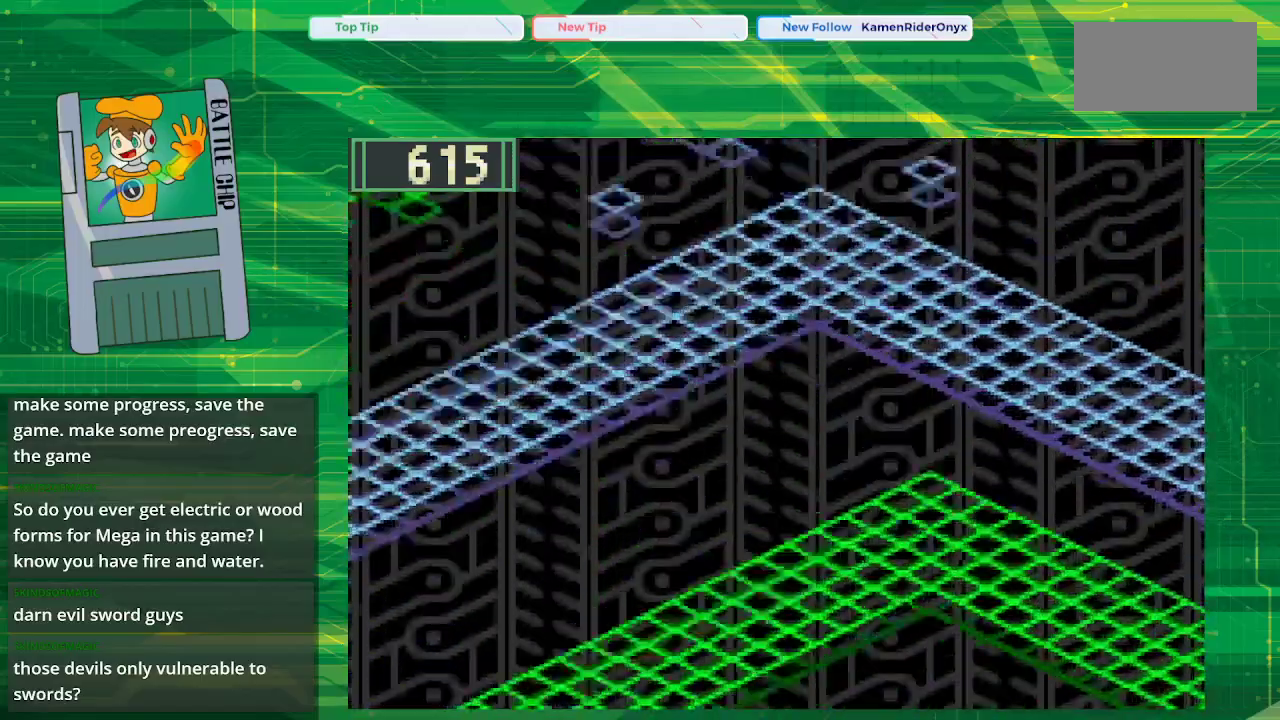
{"buttons": [], "events": []}
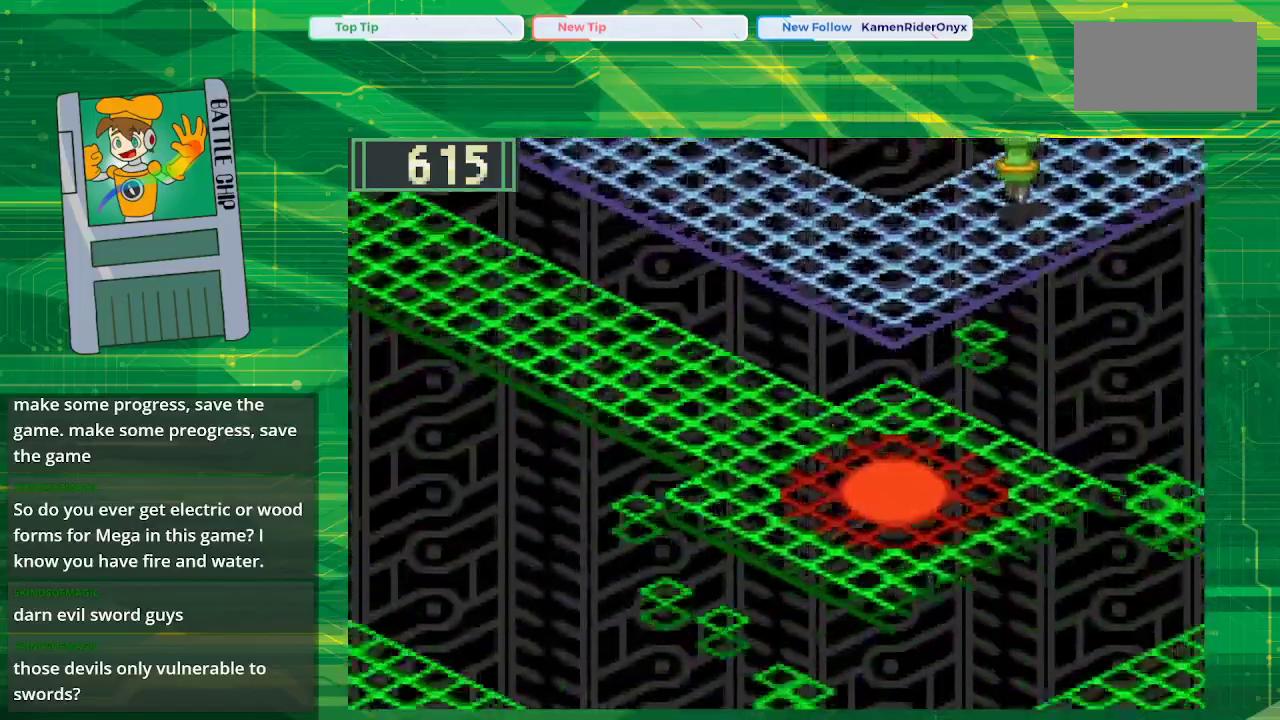
{"buttons": [], "events": []}
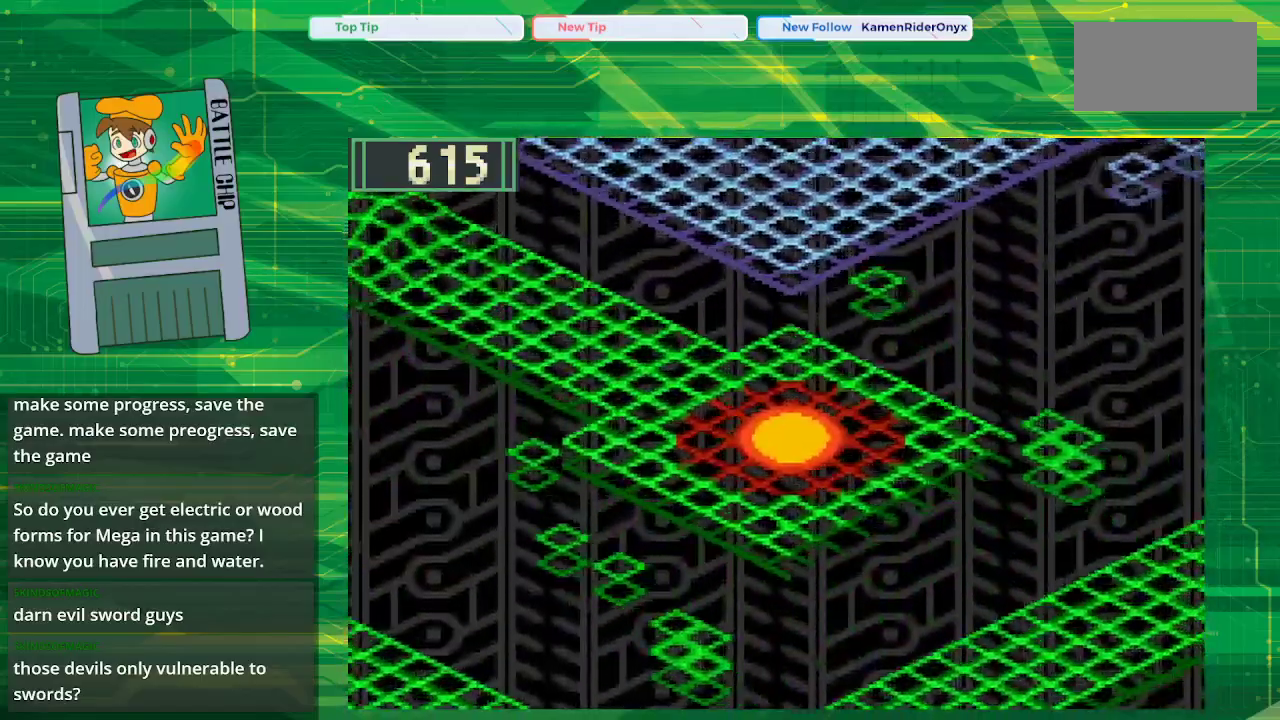
{"buttons": ["DPAD_UP", "DPAD_LEFT"], "events": [[433, "DPAD_LEFT", "down"], [500, "DPAD_UP", "down"]]}
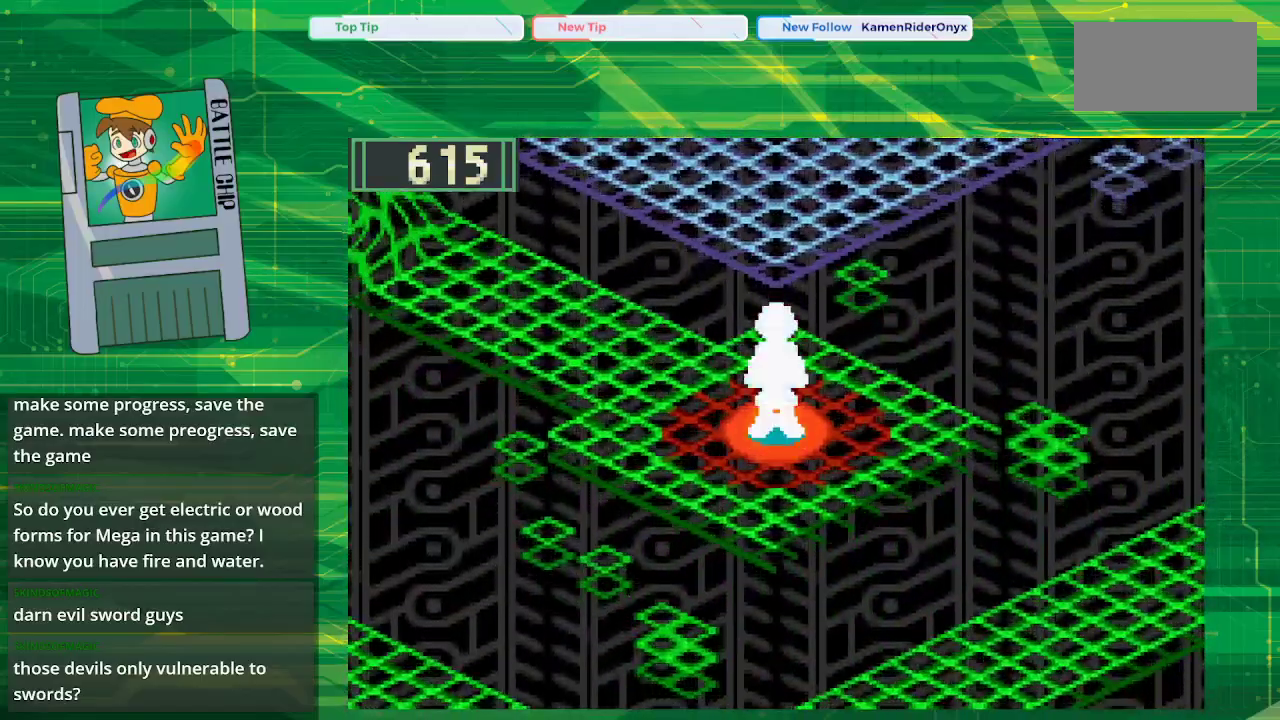
{"buttons": ["B", "DPAD_UP", "DPAD_LEFT"], "events": [[17, "B", "down"]]}
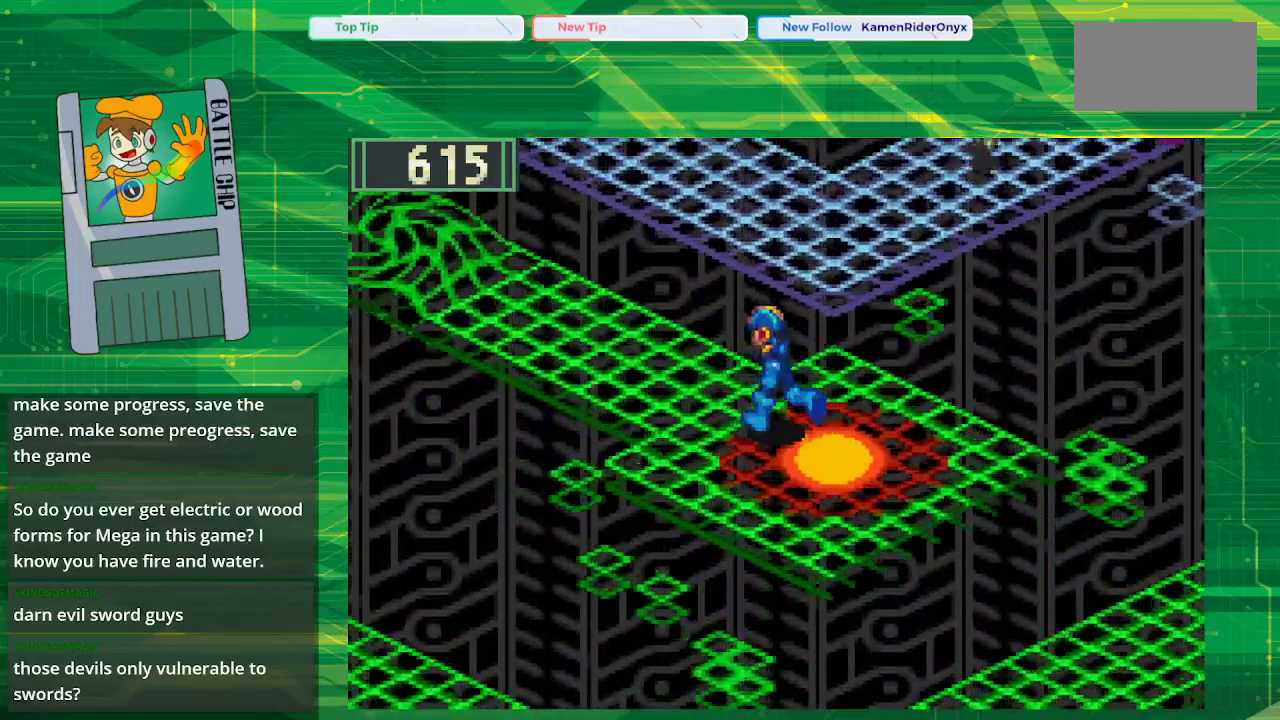
{"buttons": ["B", "DPAD_UP", "DPAD_LEFT"], "events": []}
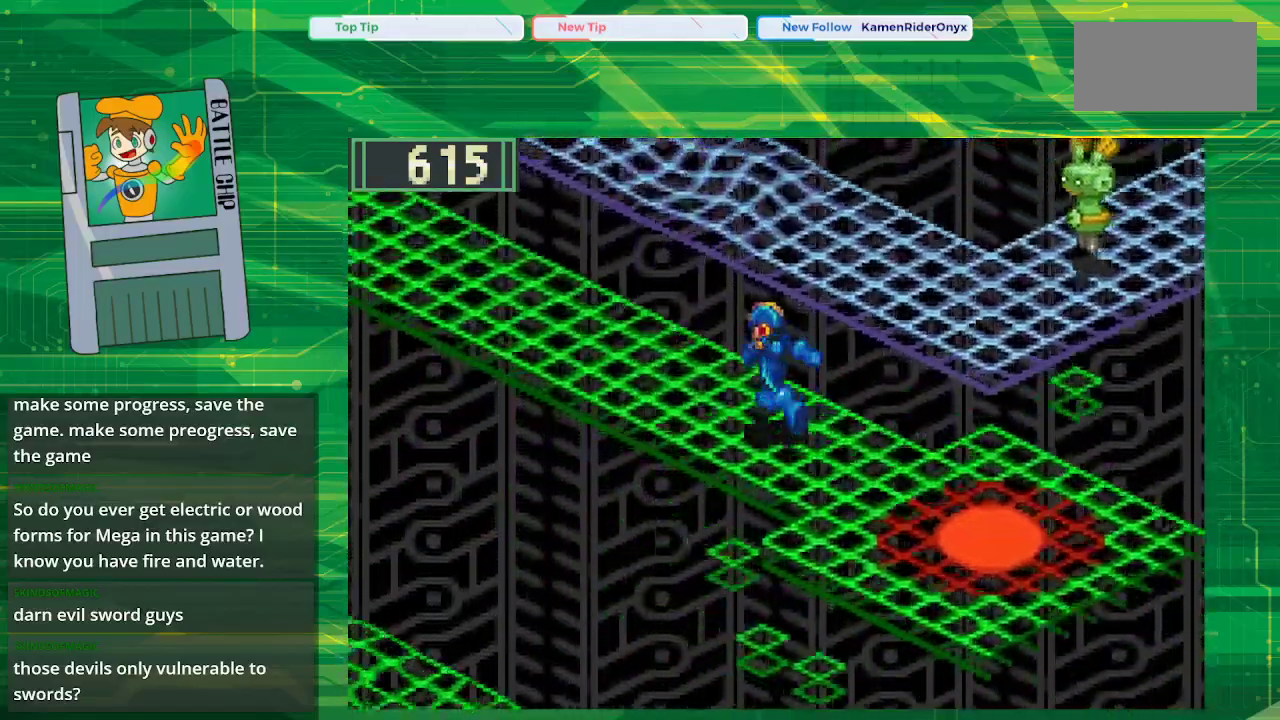
{"buttons": ["B", "DPAD_UP", "DPAD_LEFT"], "events": []}
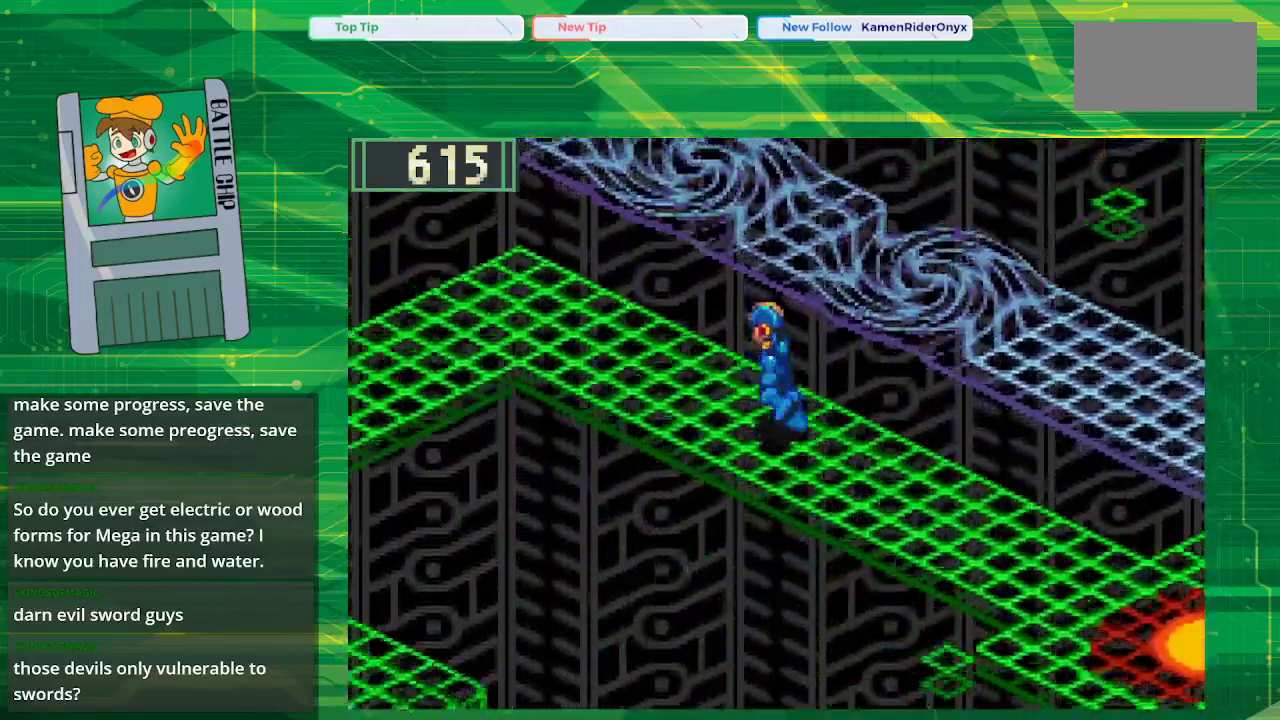
{"buttons": ["B", "DPAD_UP", "DPAD_LEFT"], "events": []}
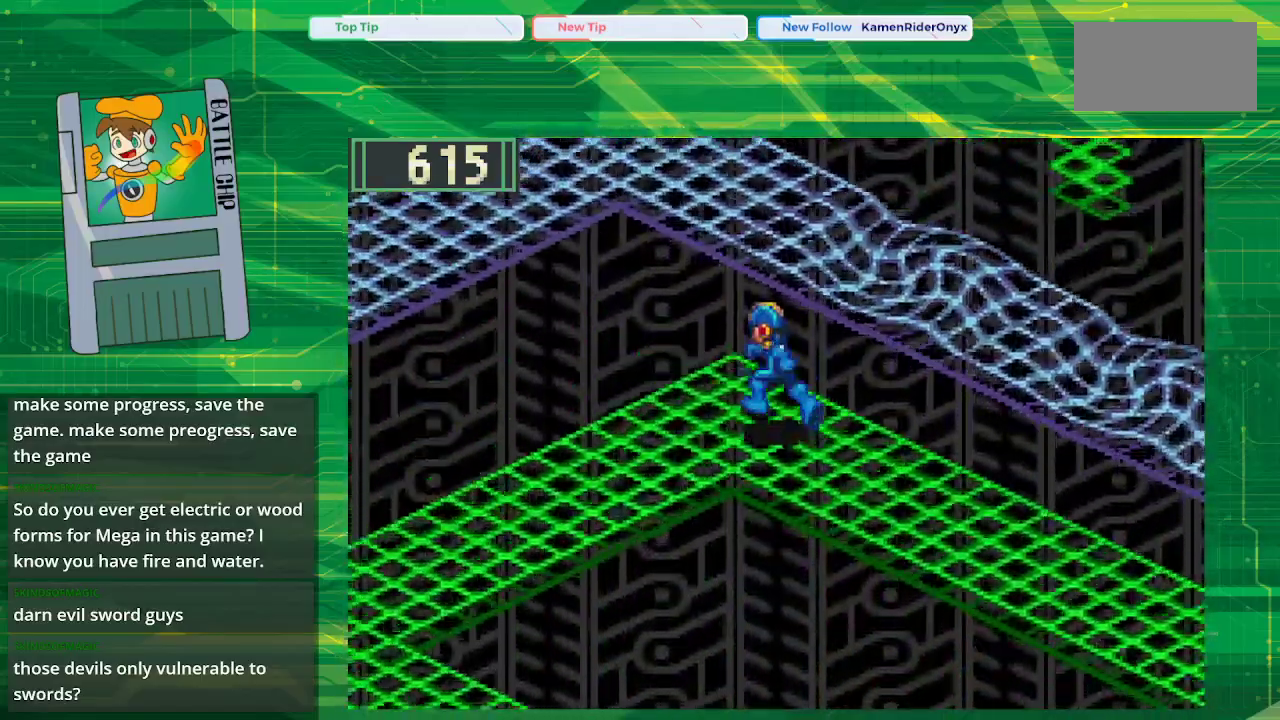
{"buttons": ["B", "DPAD_DOWN", "DPAD_LEFT"], "events": [[33, "DPAD_UP", "up"], [167, "DPAD_DOWN", "down"]]}
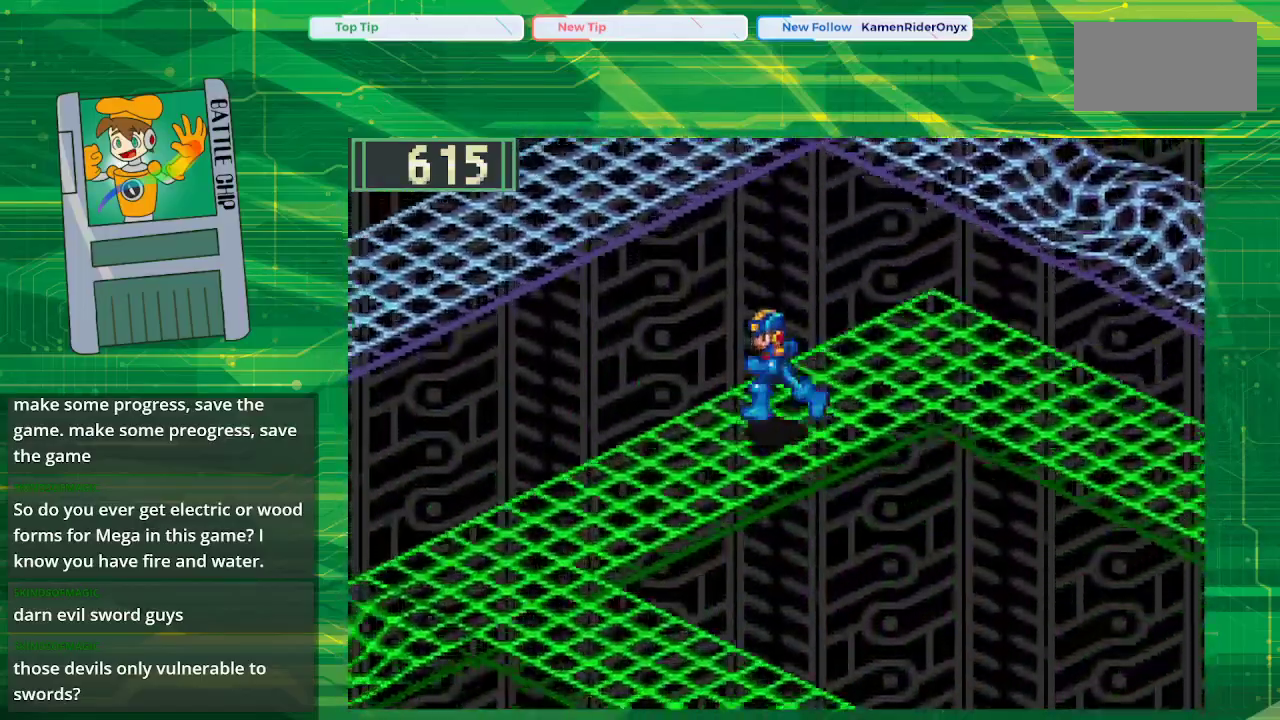
{"buttons": ["B", "DPAD_DOWN", "DPAD_LEFT"], "events": []}
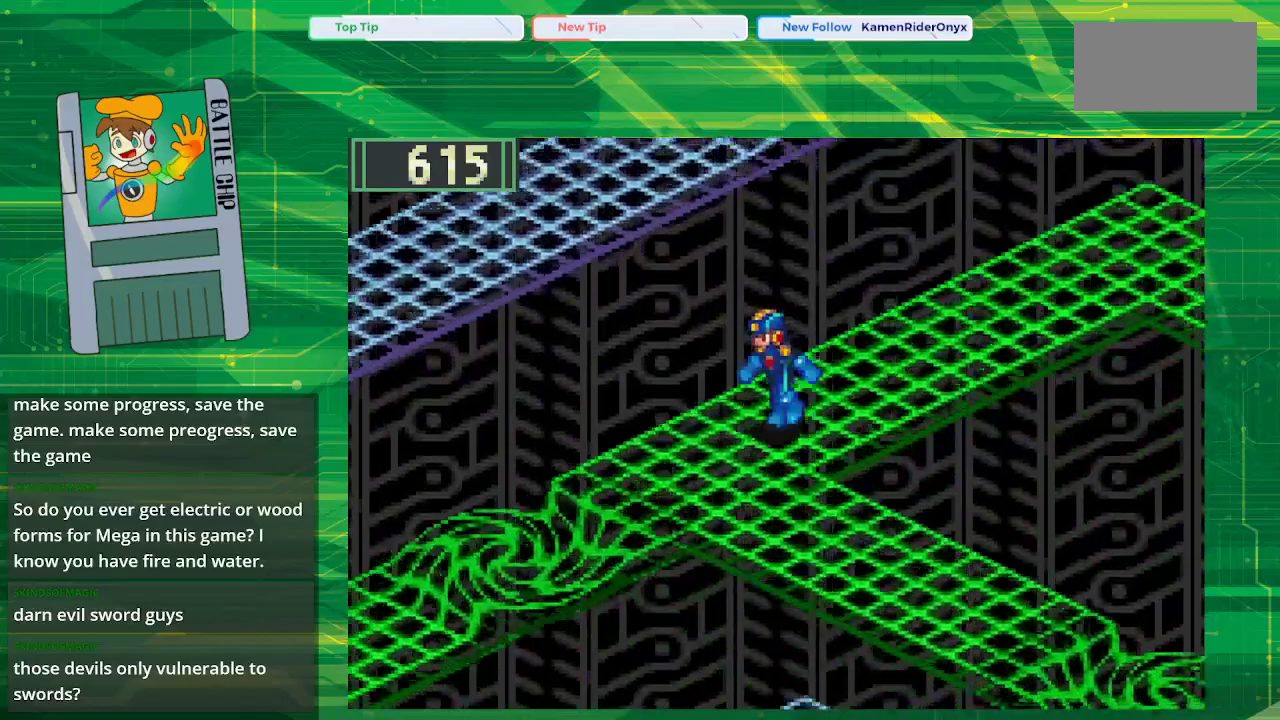
{"buttons": ["B", "DPAD_DOWN", "DPAD_RIGHT"], "events": [[117, "DPAD_LEFT", "up"], [217, "DPAD_RIGHT", "down"]]}
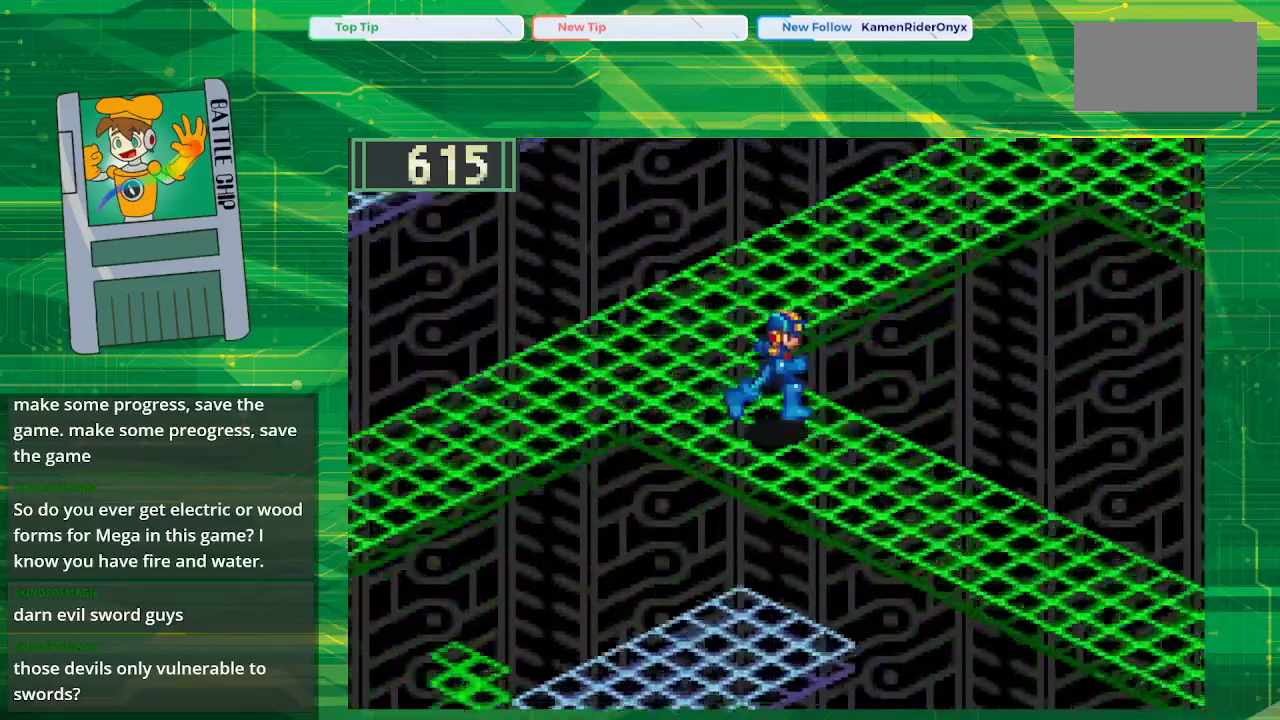
{"buttons": ["B", "DPAD_DOWN", "DPAD_RIGHT"], "events": []}
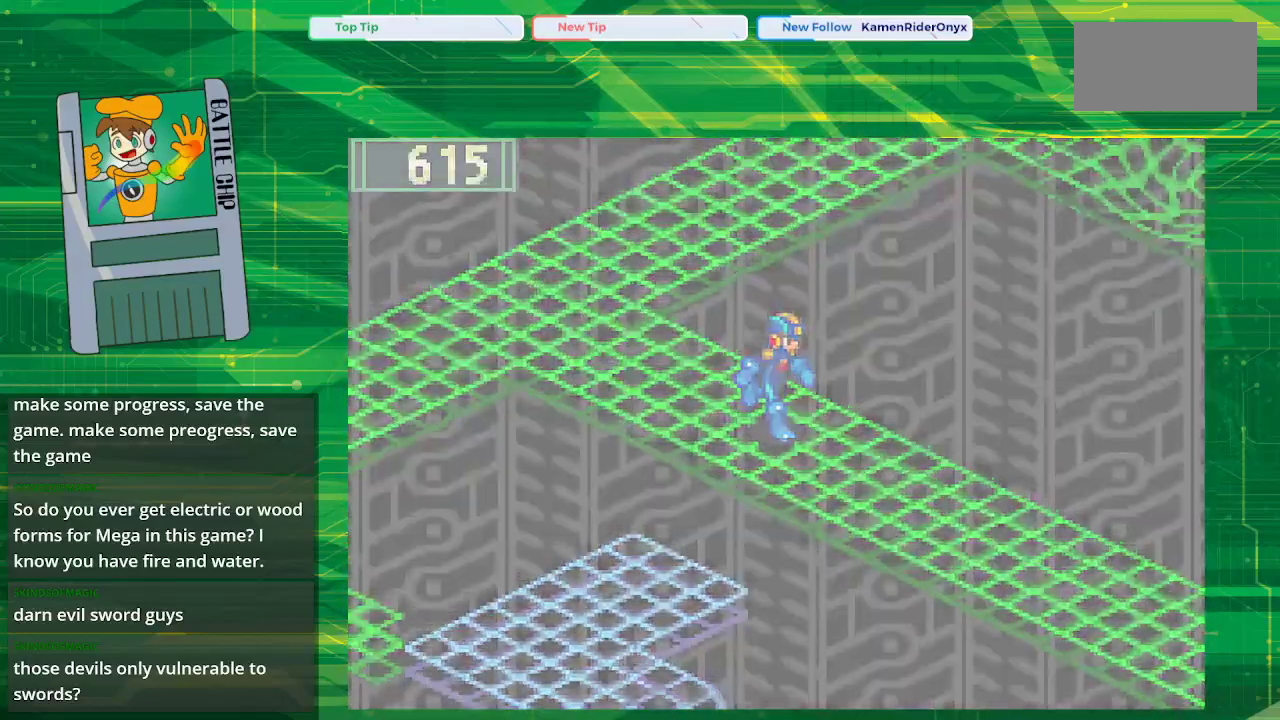
{"buttons": [], "events": [[417, "DPAD_DOWN", "up"], [417, "DPAD_RIGHT", "up"], [483, "B", "up"]]}
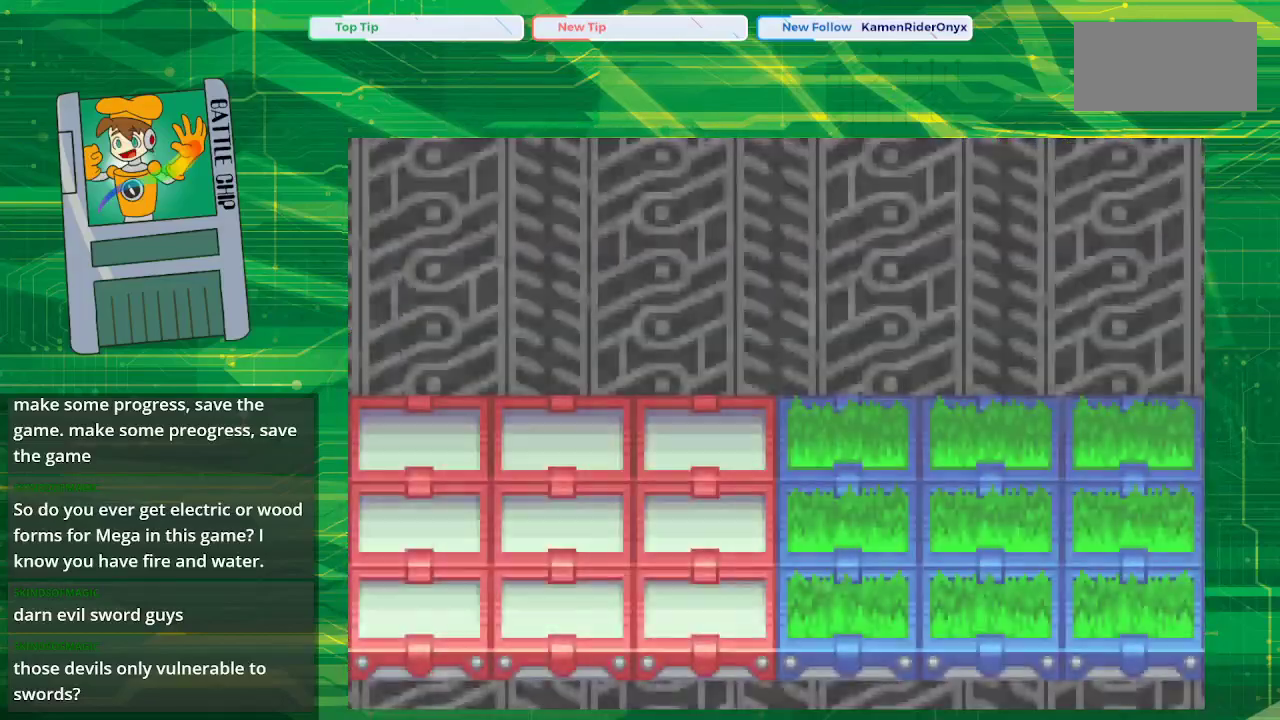
{"buttons": [], "events": []}
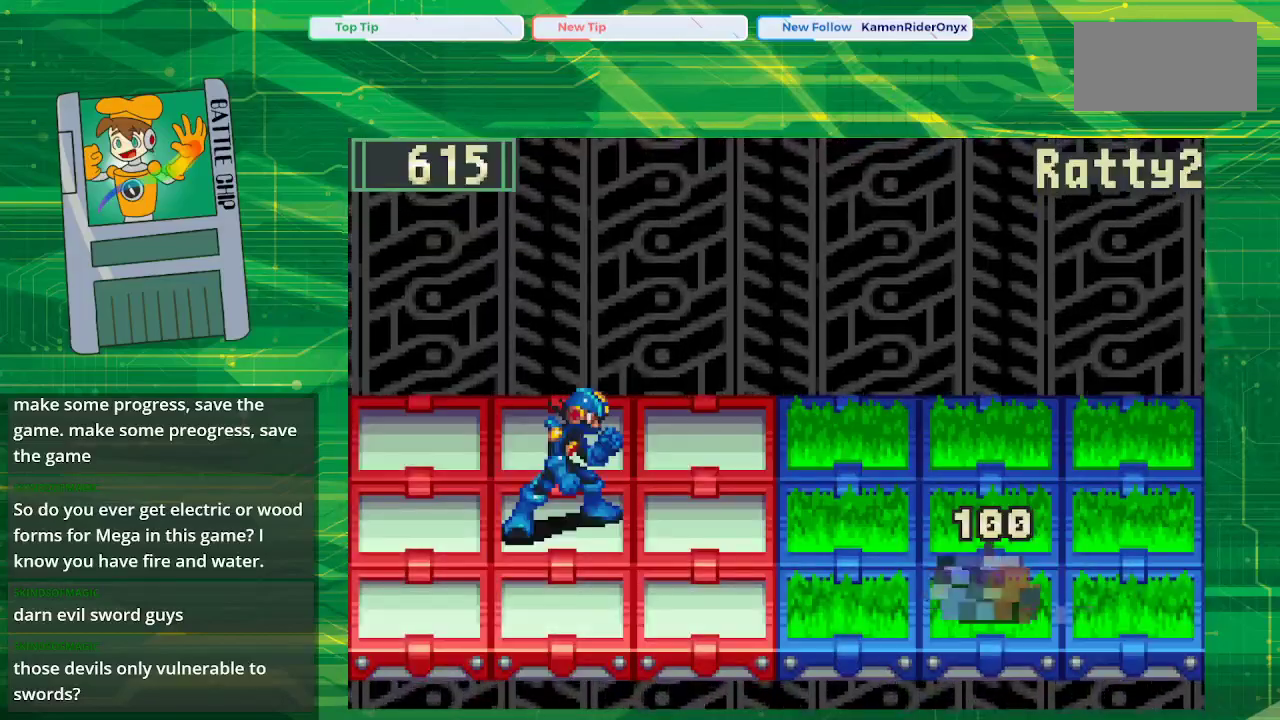
{"buttons": [], "events": []}
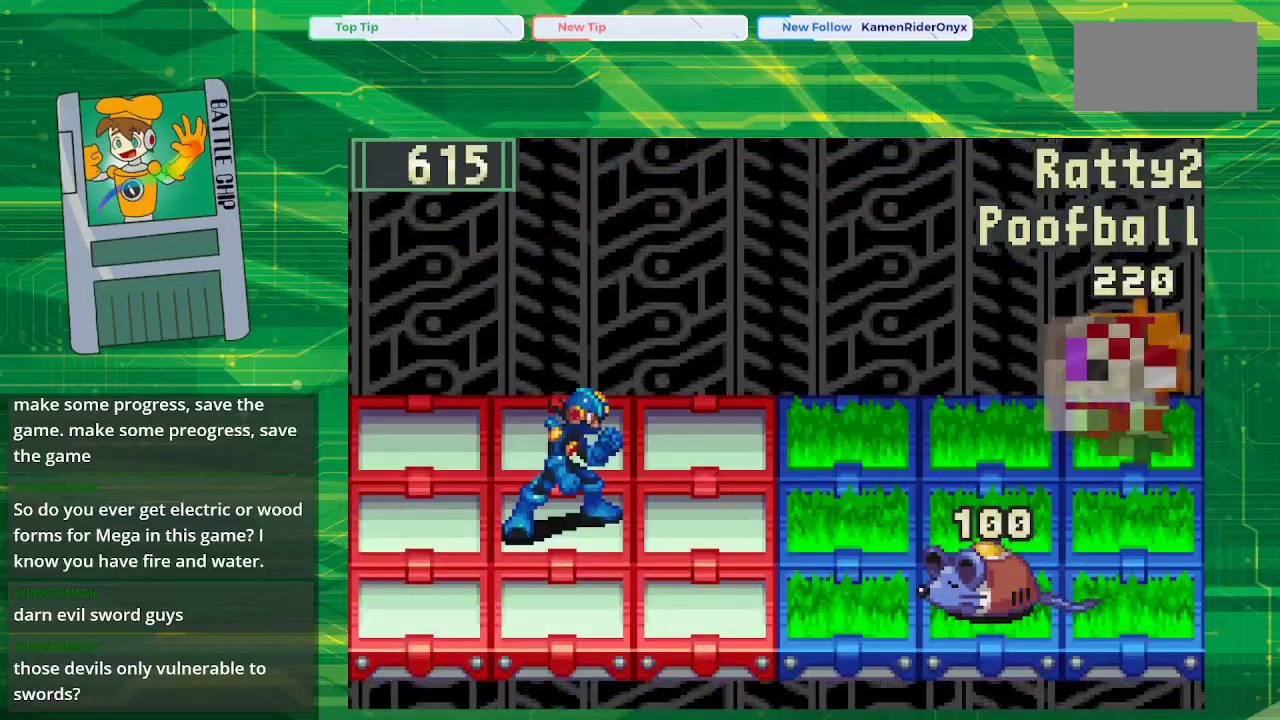
{"buttons": [], "events": []}
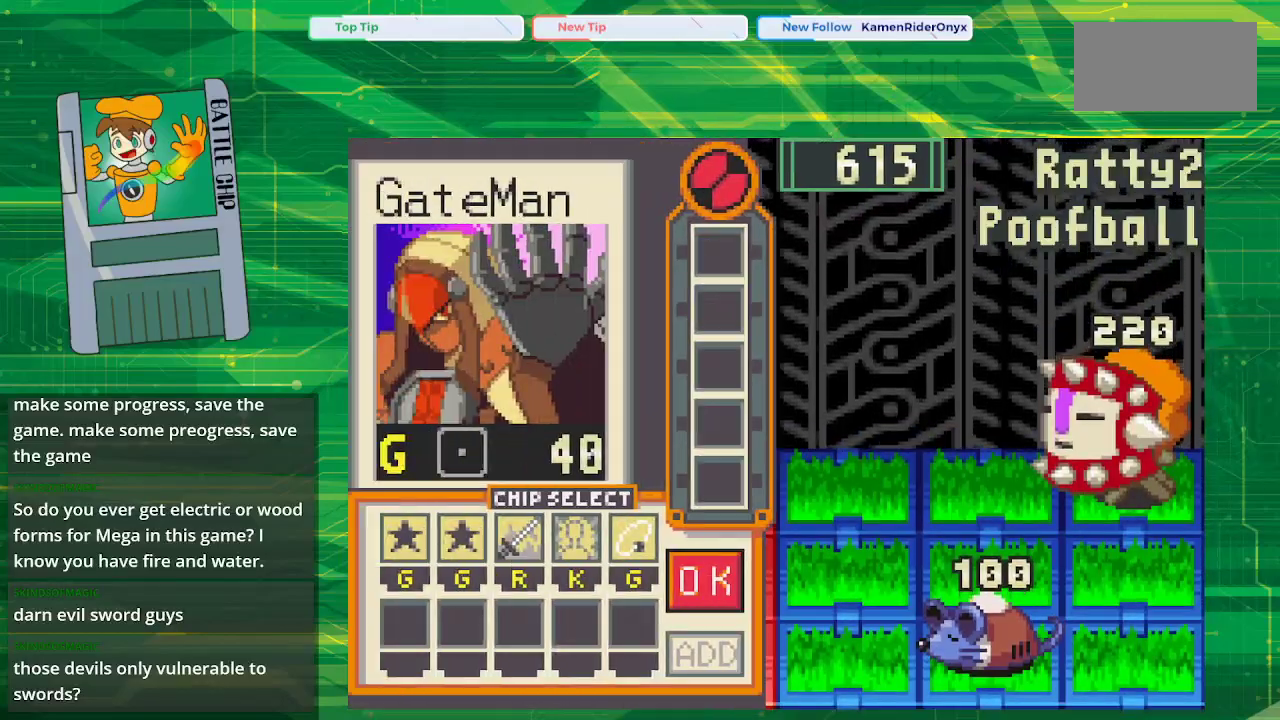
{"buttons": [], "events": []}
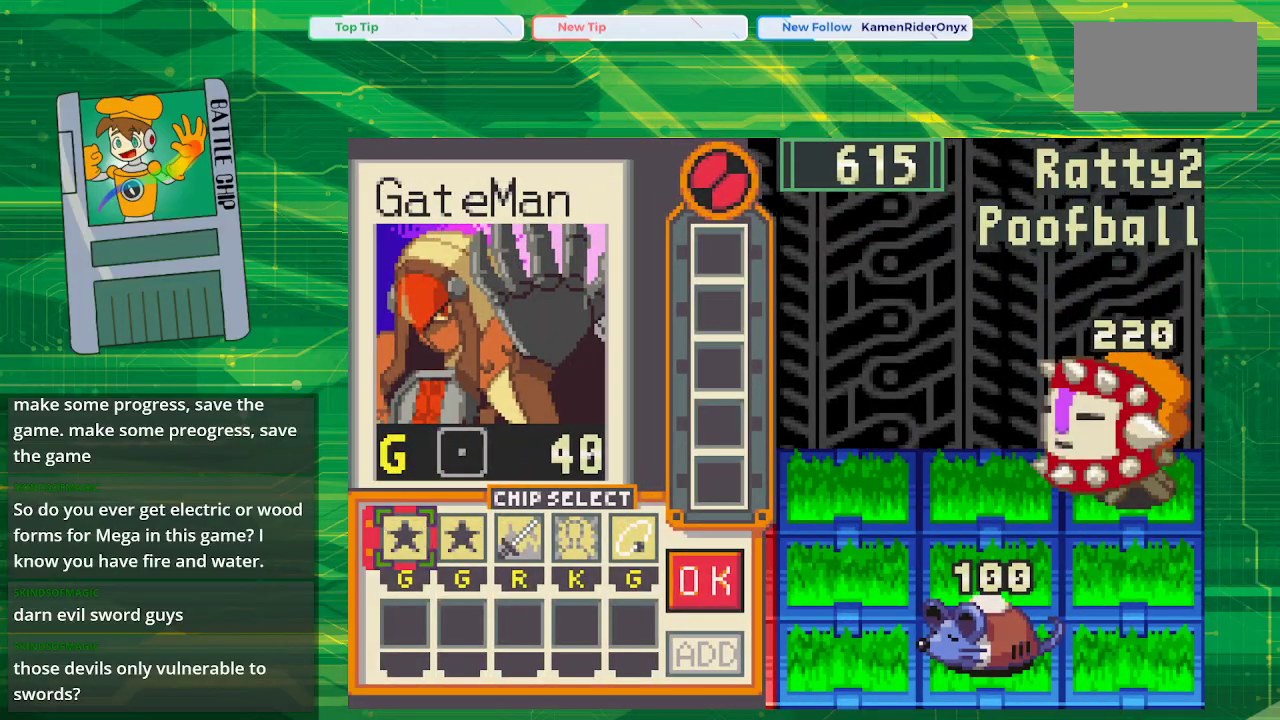
{"buttons": [], "events": []}
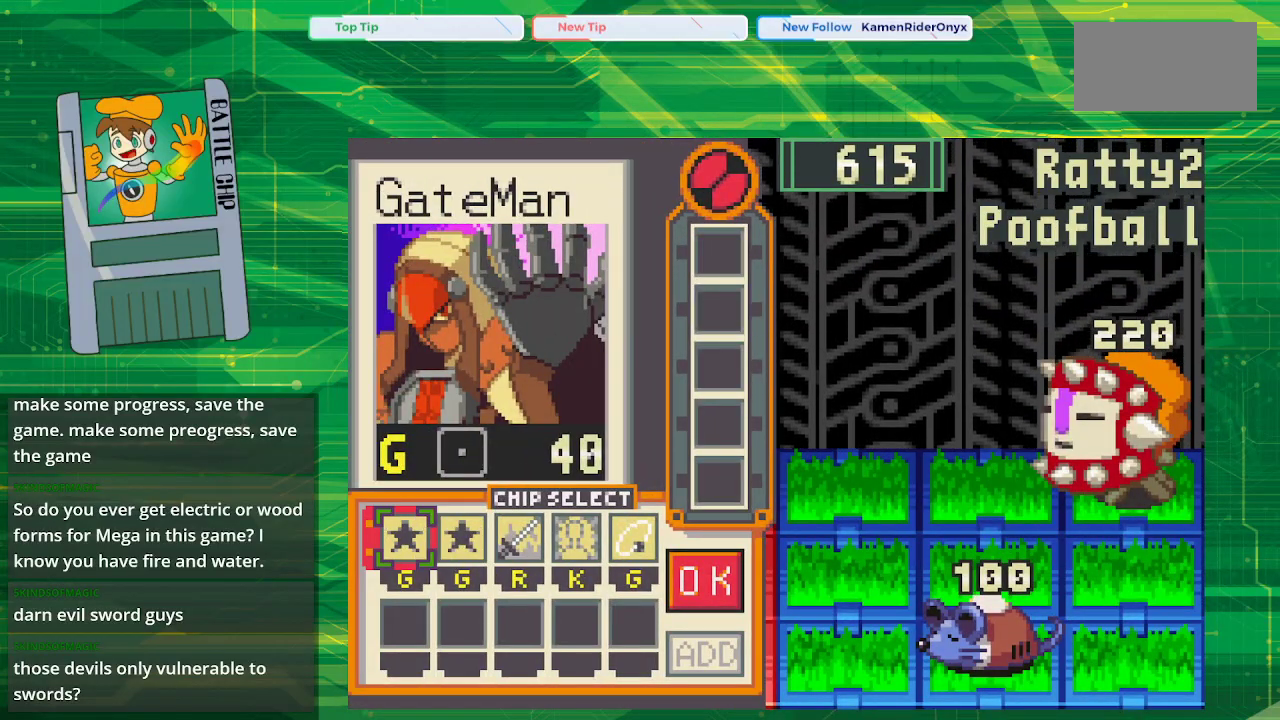
{"buttons": [], "events": []}
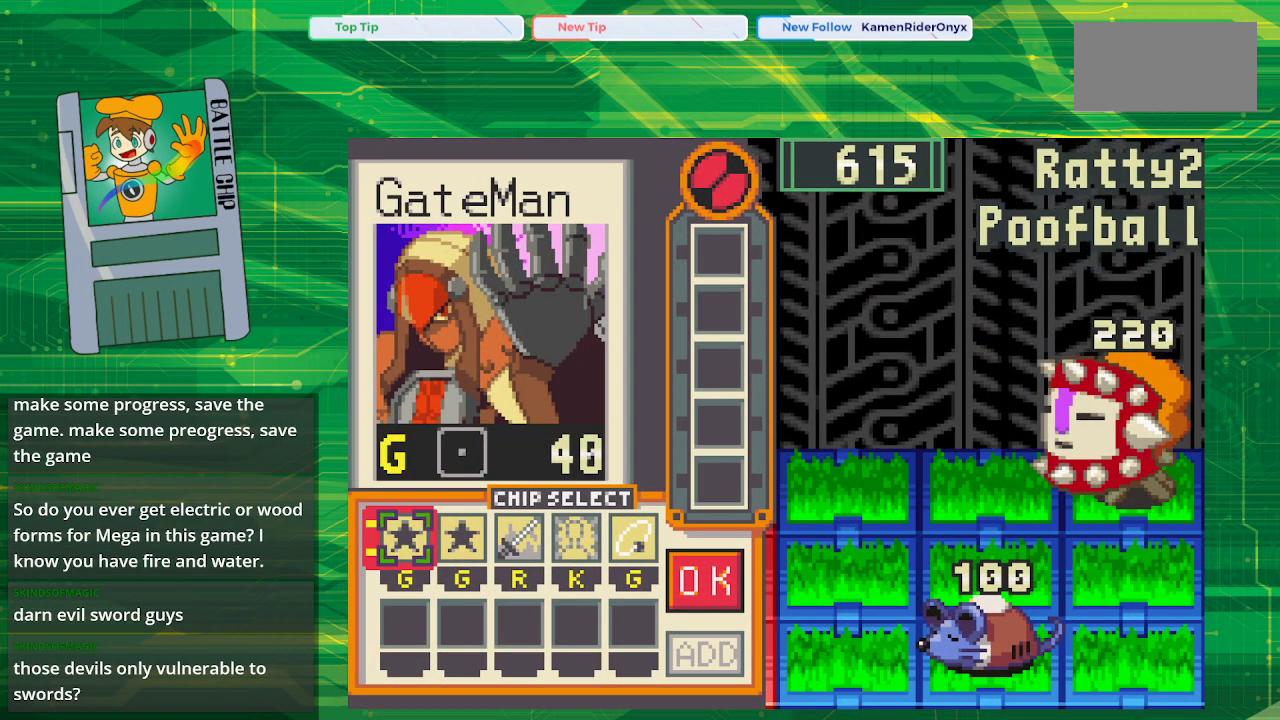
{"buttons": [], "events": [[117, "DPAD_RIGHT", "down"], [183, "DPAD_RIGHT", "up"]]}